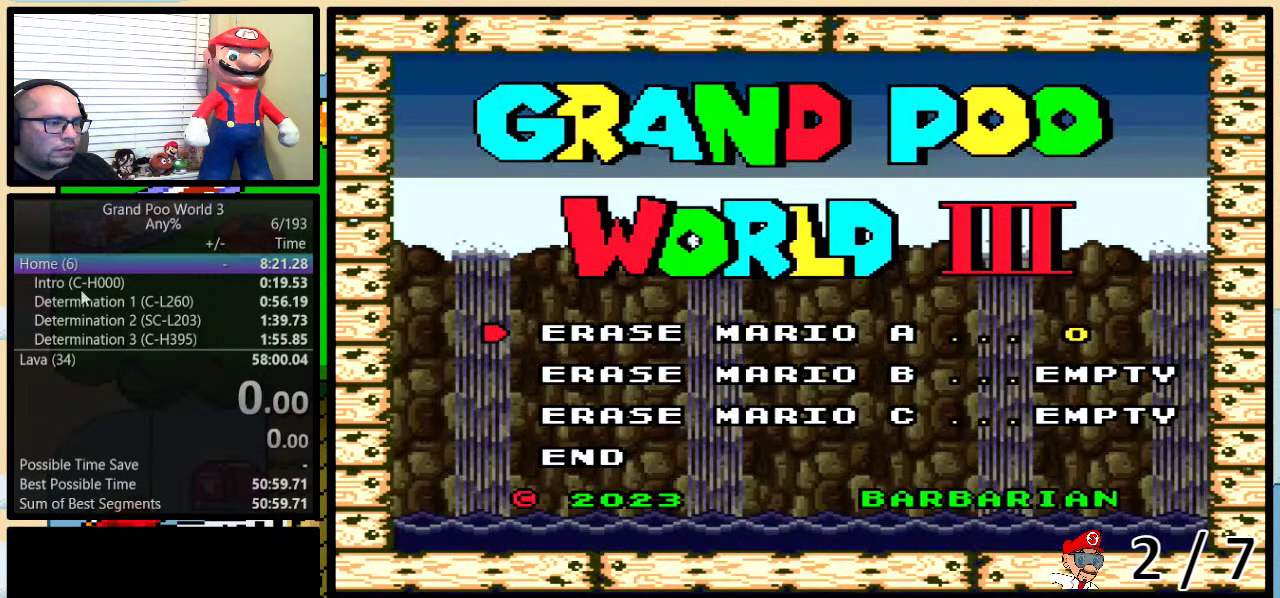
Gameplay with a controller (Nintendo layout); each line is a JSON object with the inputs held at the frame after it. "events" lists button and stick changes between this image and that frame as [ms after this image, input, new state], when the widget could be followed in between. Not read: L1 L3 R1 R3.
{"buttons": ["DPAD_DOWN"], "events": [[33, "A", "down"], [150, "A", "up"], [167, "DPAD_DOWN", "down"], [233, "DPAD_DOWN", "up"], [417, "DPAD_DOWN", "down"]]}
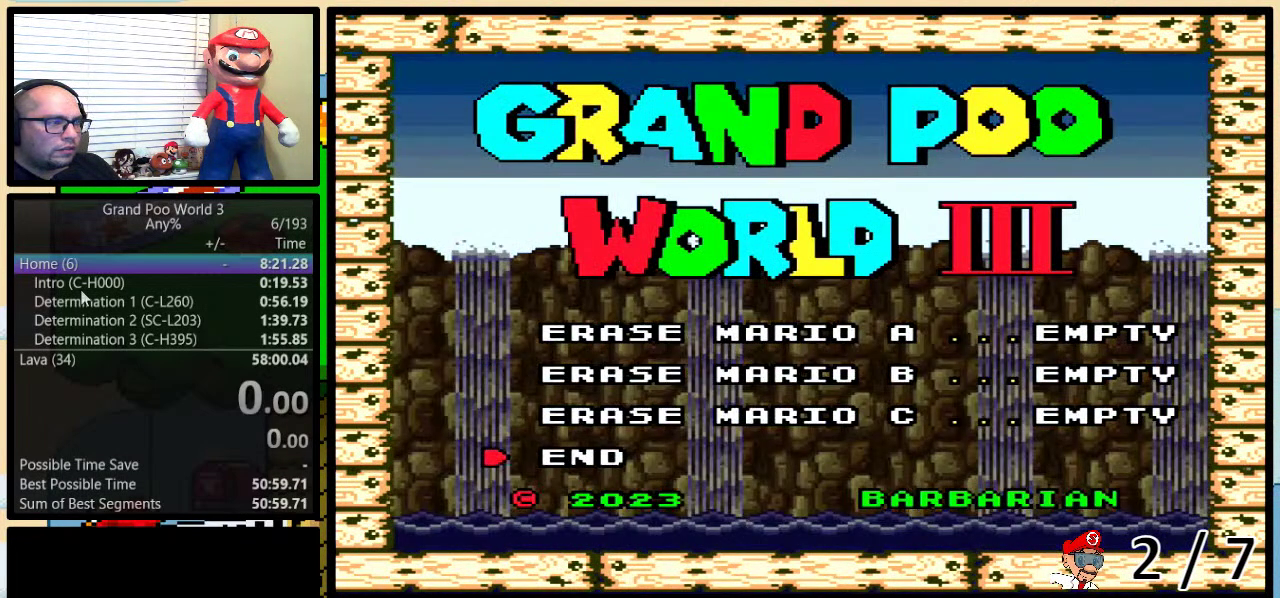
{"buttons": [], "events": [[17, "DPAD_DOWN", "up"], [50, "A", "down"], [167, "A", "up"]]}
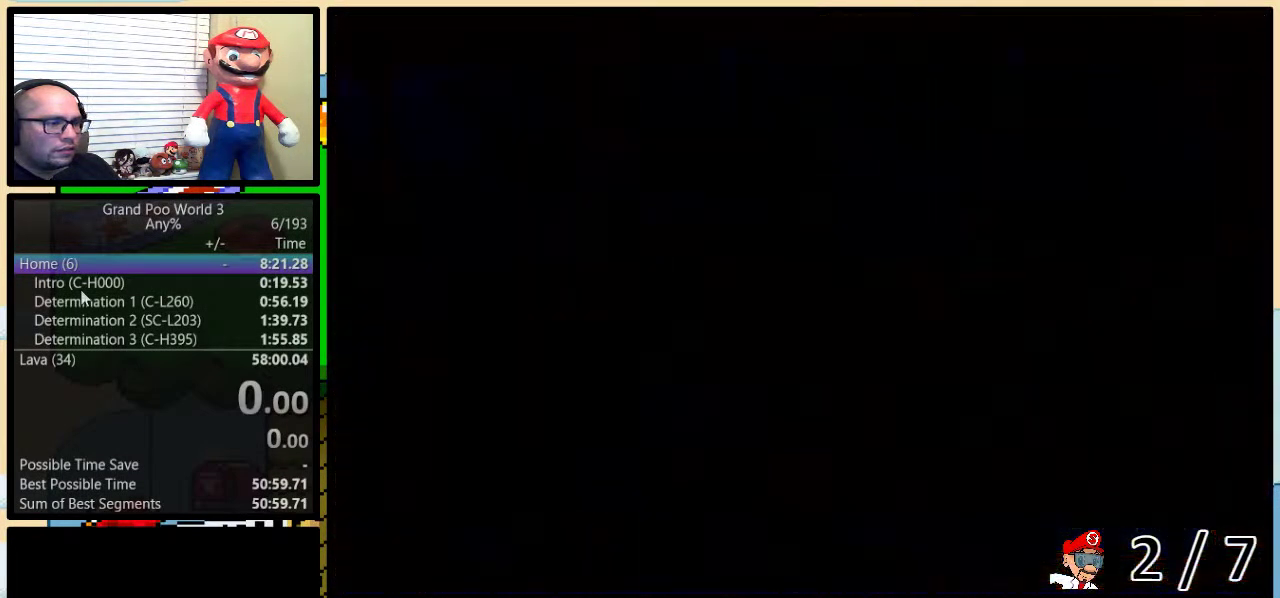
{"buttons": [], "events": []}
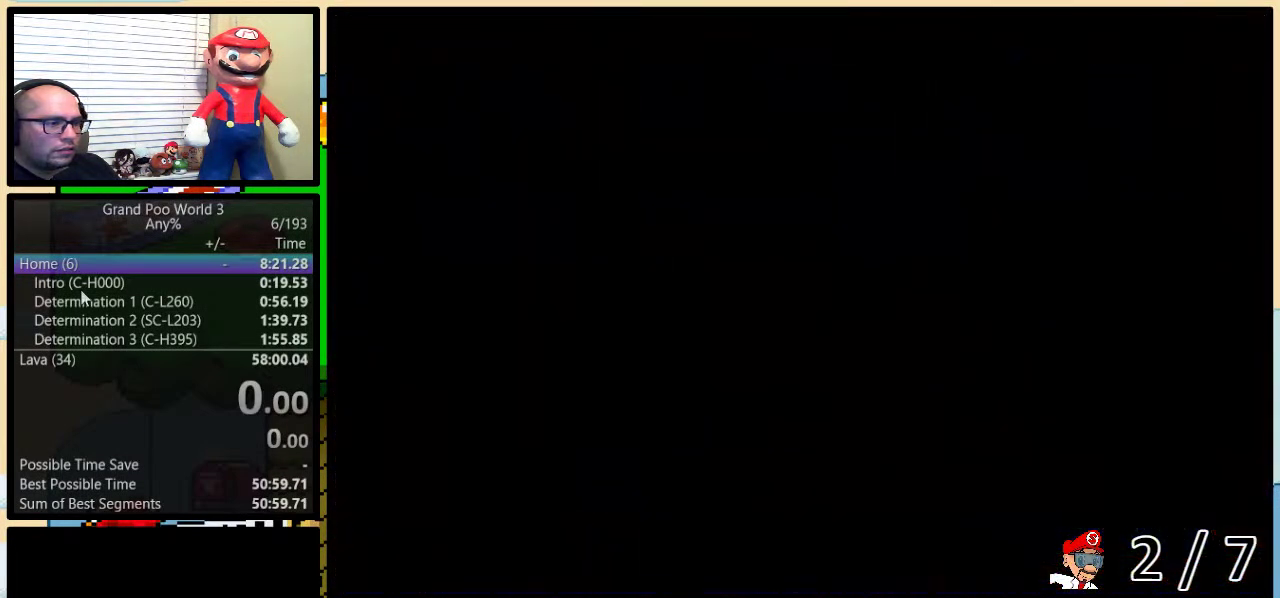
{"buttons": [], "events": []}
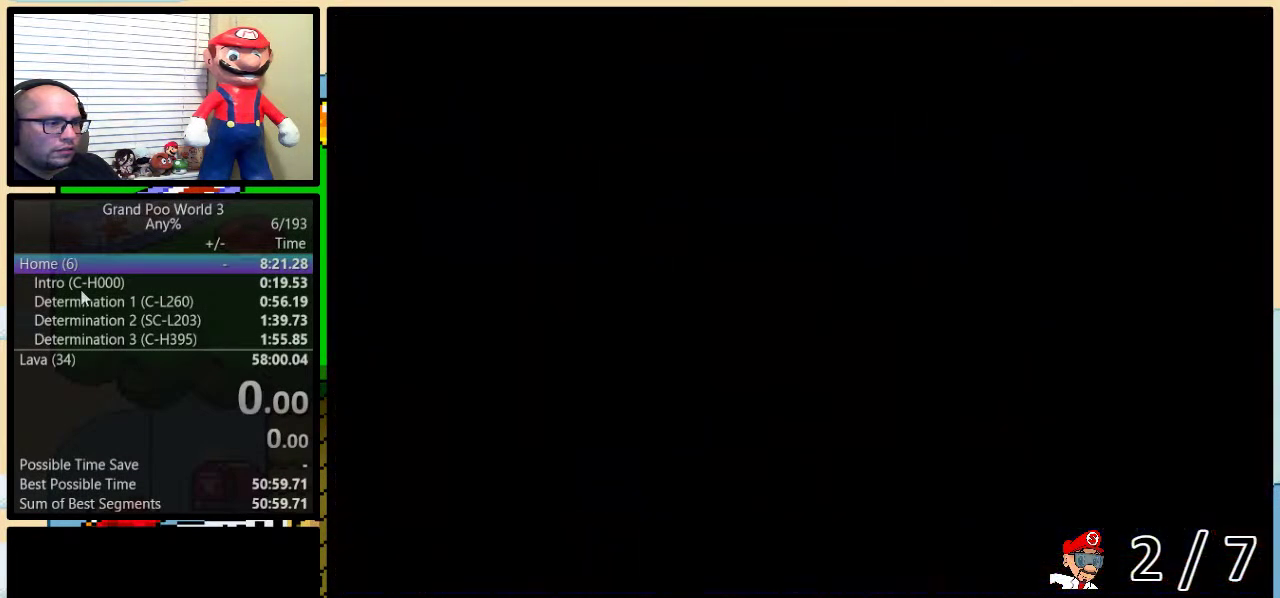
{"buttons": [], "events": []}
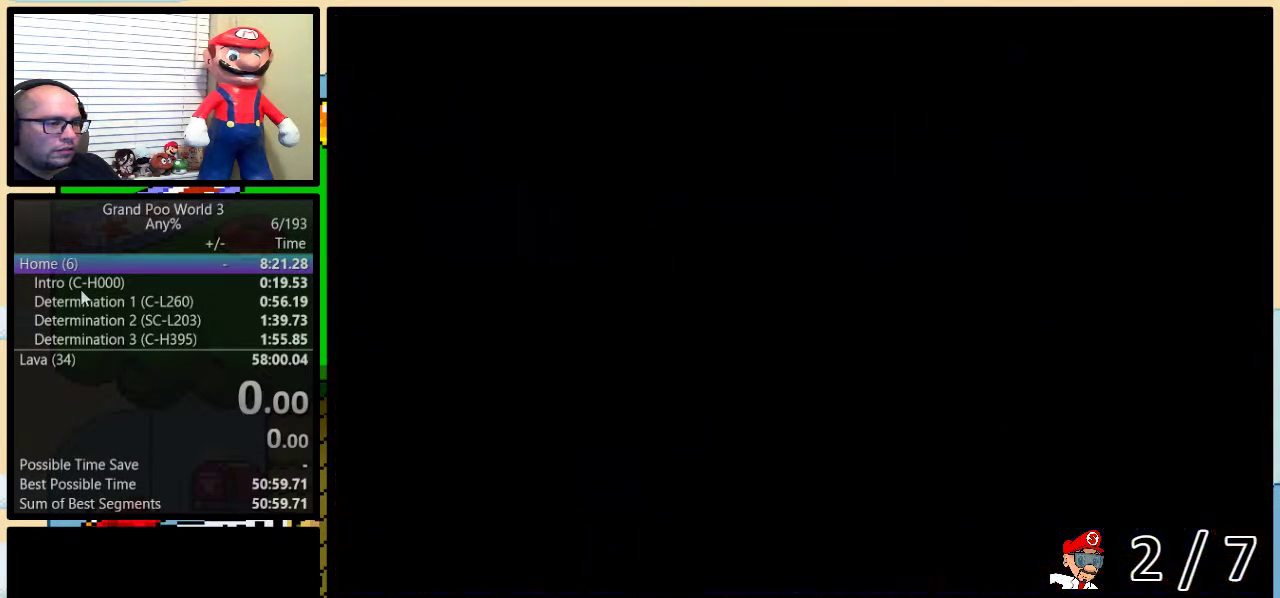
{"buttons": [], "events": []}
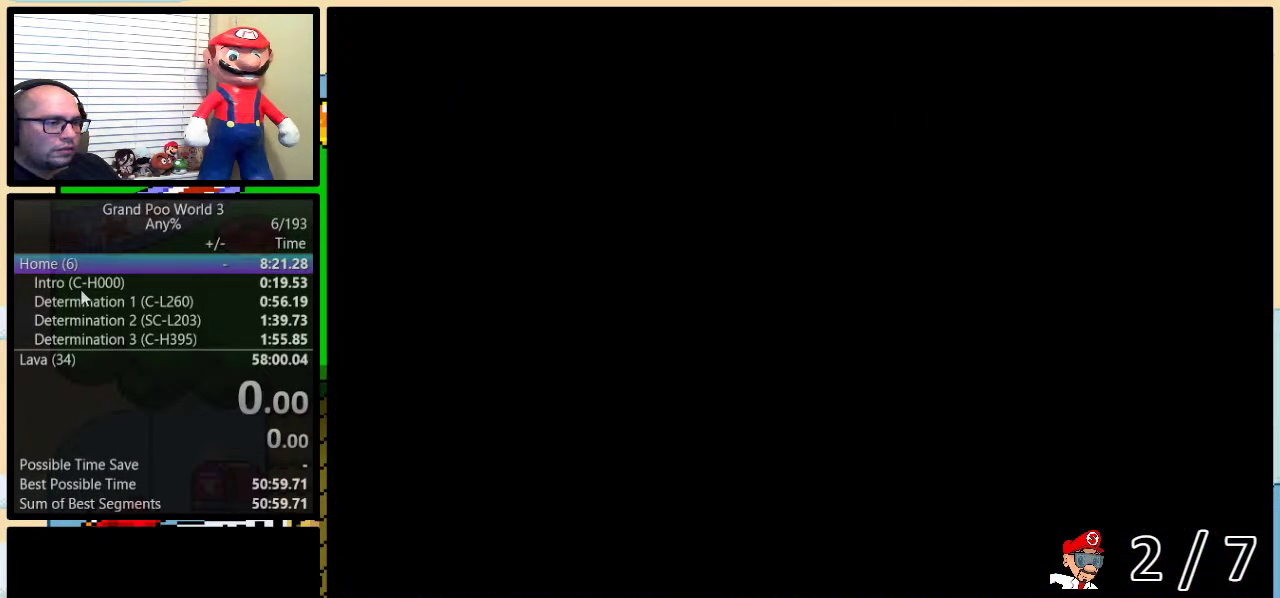
{"buttons": [], "events": []}
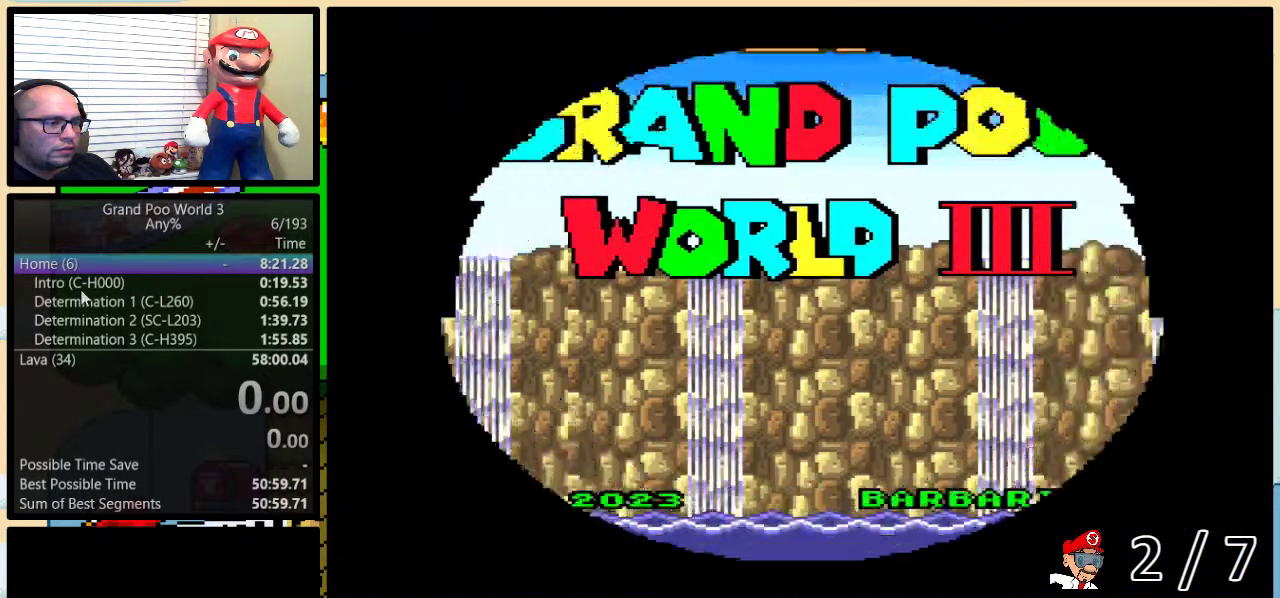
{"buttons": [], "events": [[133, "A", "down"], [217, "A", "up"]]}
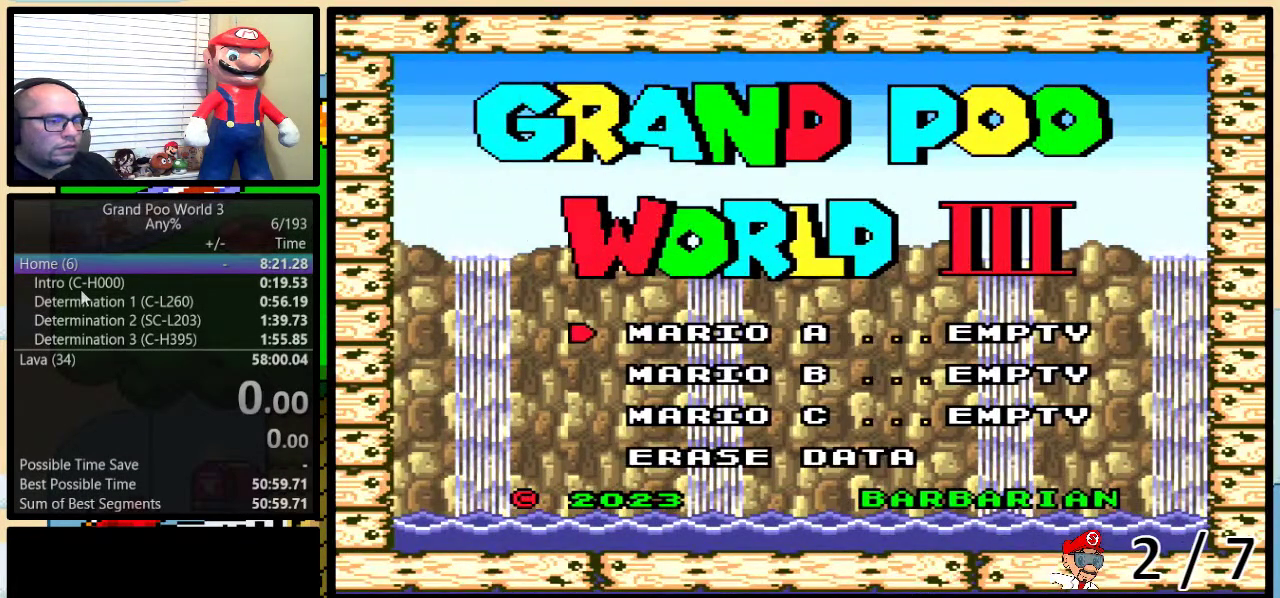
{"buttons": [], "events": [[267, "A", "down"], [367, "A", "up"]]}
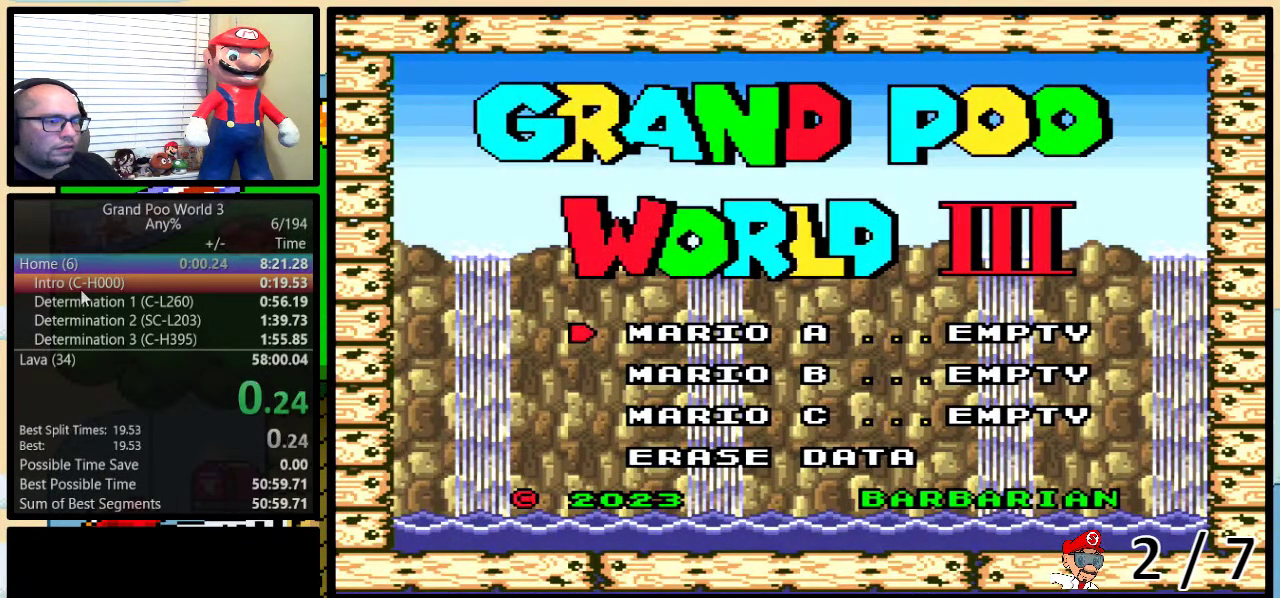
{"buttons": ["B", "DPAD_RIGHT"], "events": [[267, "B", "down"], [417, "DPAD_RIGHT", "down"]]}
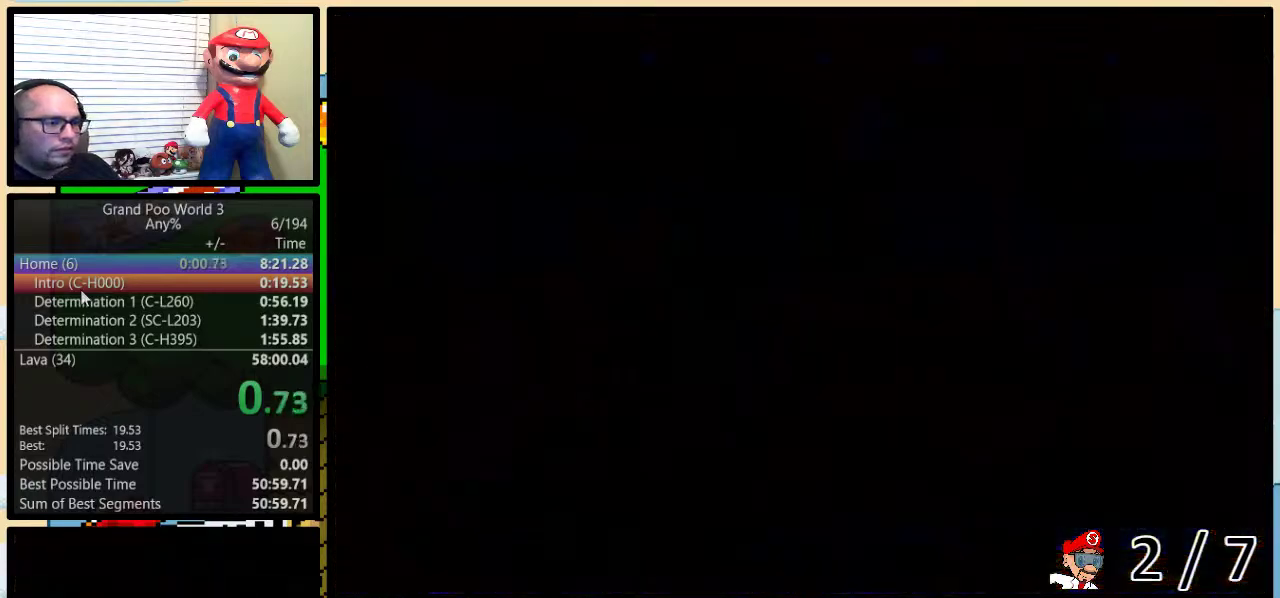
{"buttons": ["B", "Y", "DPAD_UP", "DPAD_RIGHT"], "events": [[83, "Y", "down"], [200, "DPAD_UP", "down"]]}
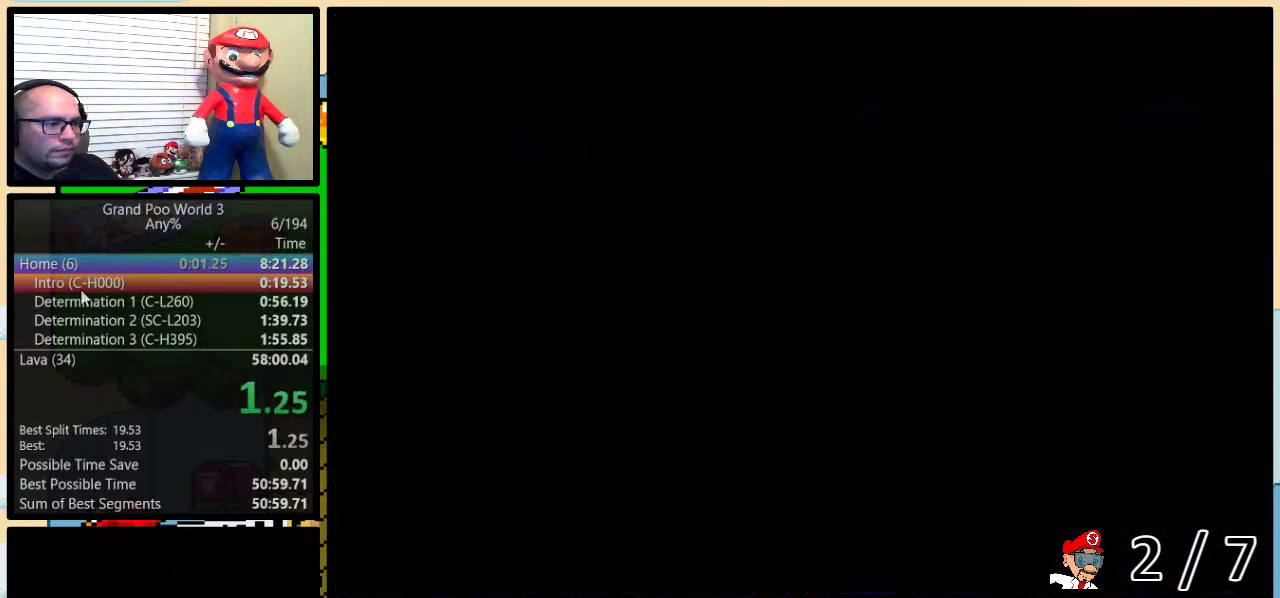
{"buttons": ["B", "Y", "DPAD_UP", "DPAD_RIGHT"], "events": []}
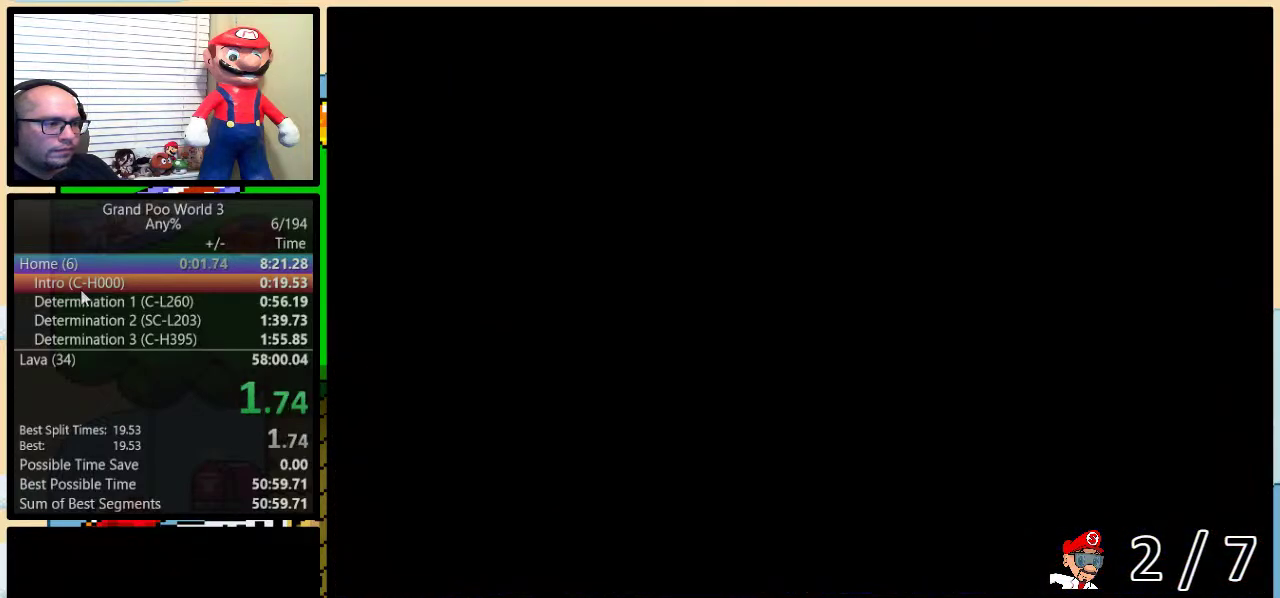
{"buttons": ["B", "Y", "DPAD_UP", "DPAD_RIGHT"], "events": []}
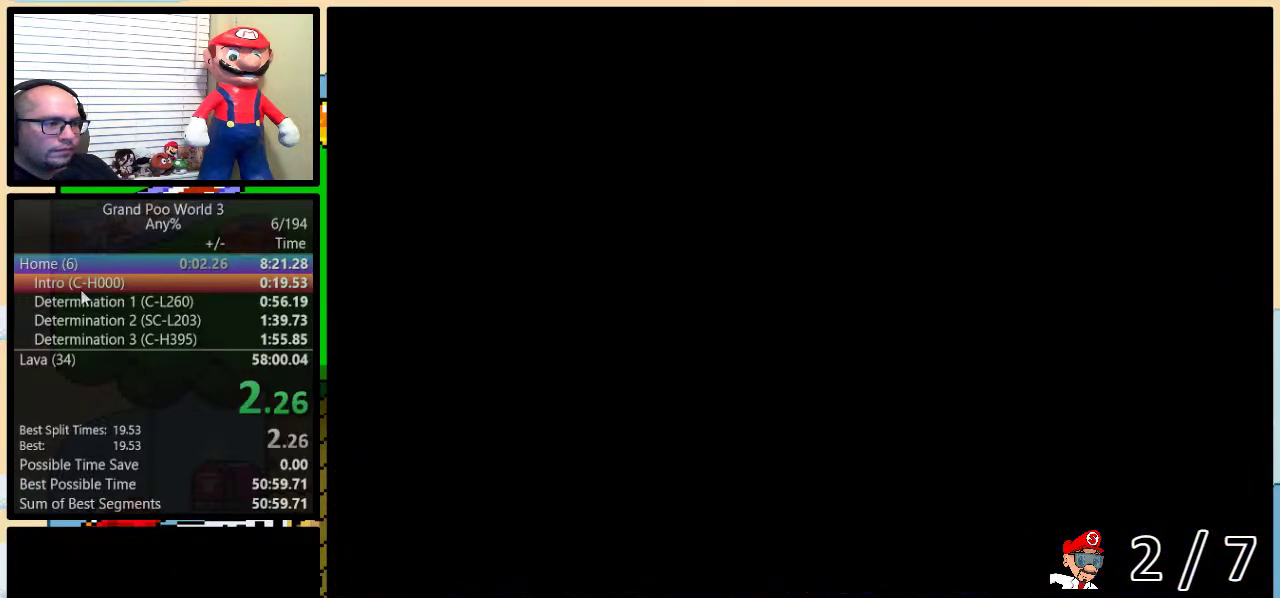
{"buttons": ["B", "Y", "DPAD_UP", "DPAD_RIGHT"], "events": []}
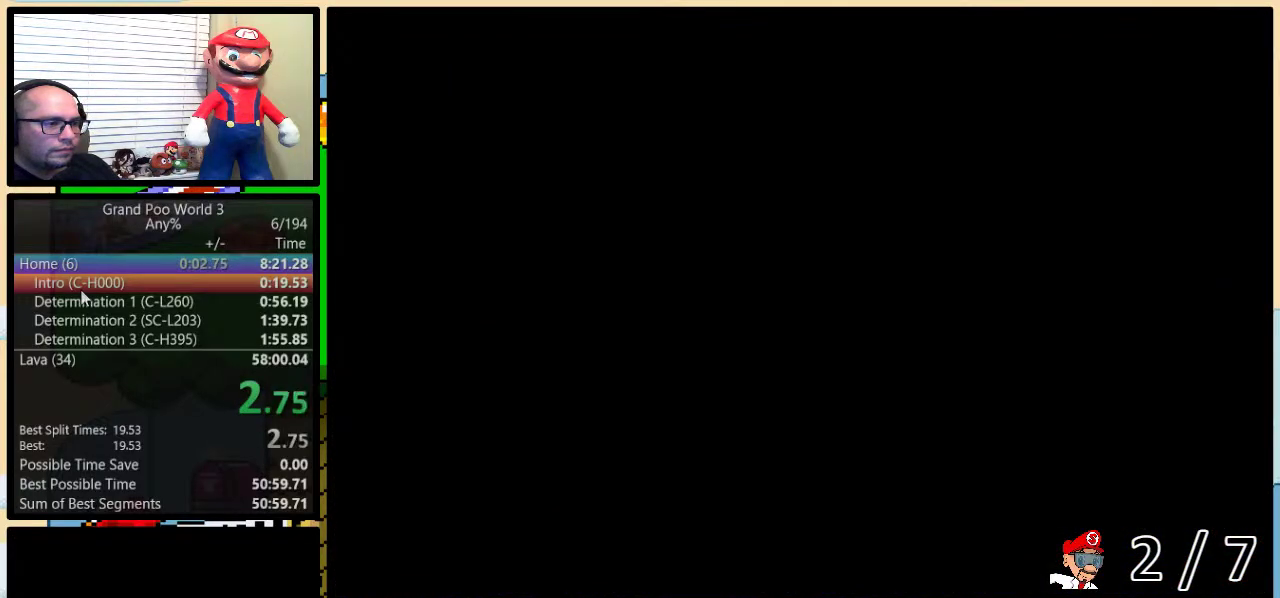
{"buttons": ["B", "Y", "DPAD_UP", "DPAD_RIGHT"], "events": []}
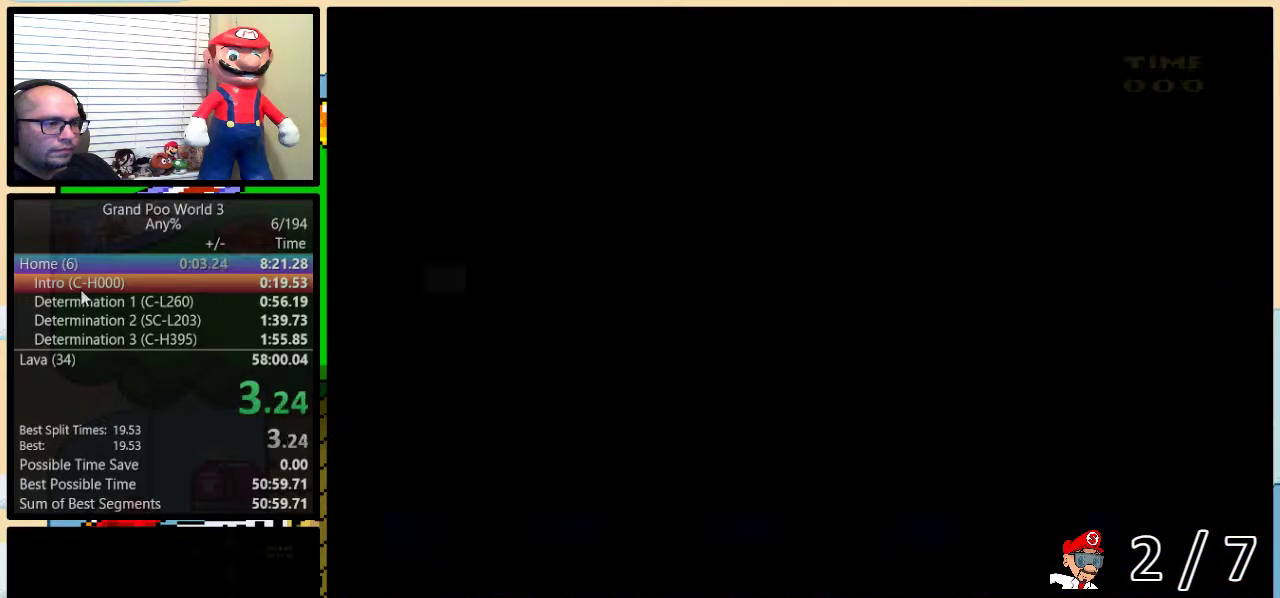
{"buttons": ["B", "Y", "DPAD_UP", "DPAD_RIGHT"], "events": []}
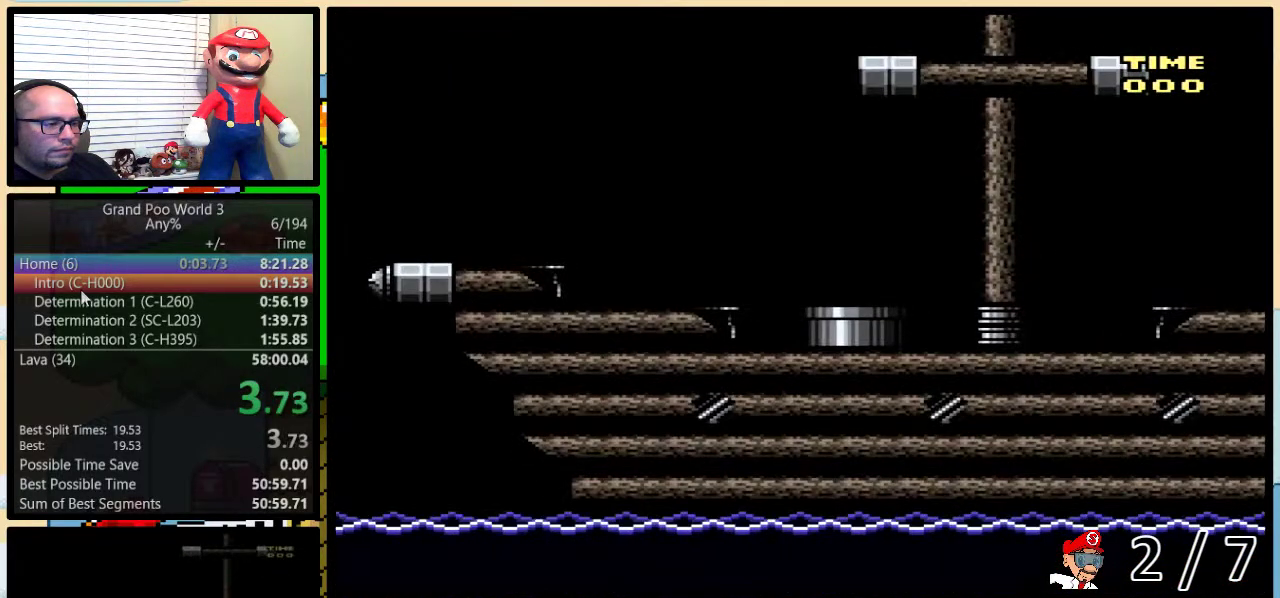
{"buttons": ["B", "Y", "DPAD_UP", "DPAD_RIGHT"], "events": []}
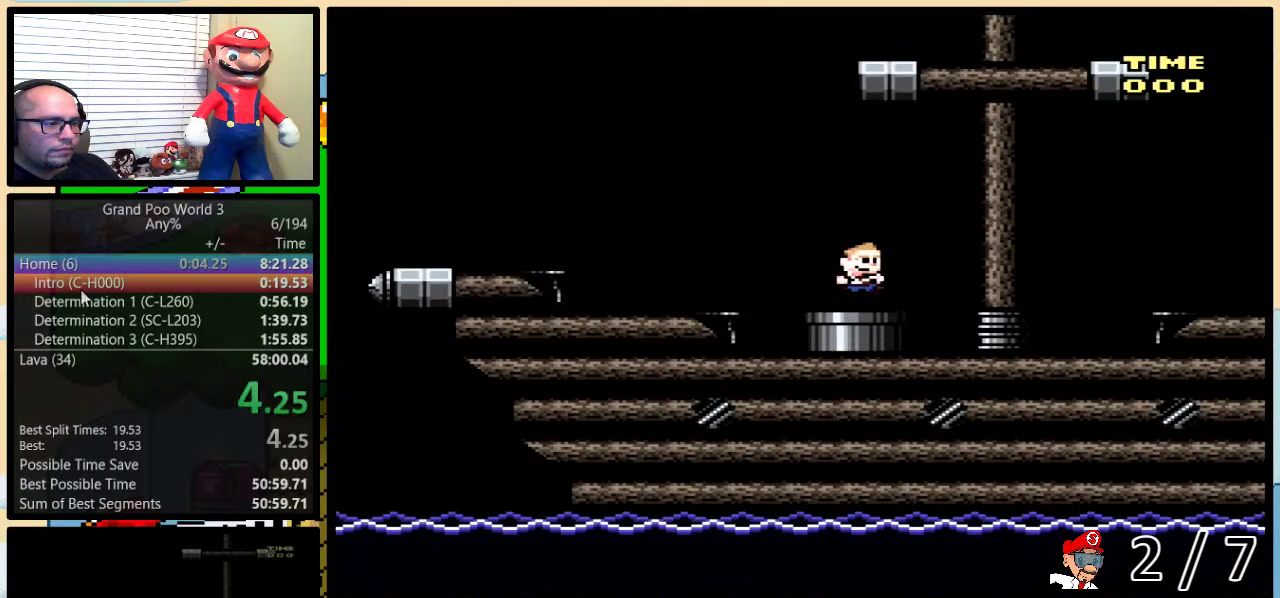
{"buttons": ["Y", "DPAD_UP", "DPAD_RIGHT"], "events": [[50, "DPAD_UP", "up"], [367, "B", "up"], [500, "DPAD_UP", "down"]]}
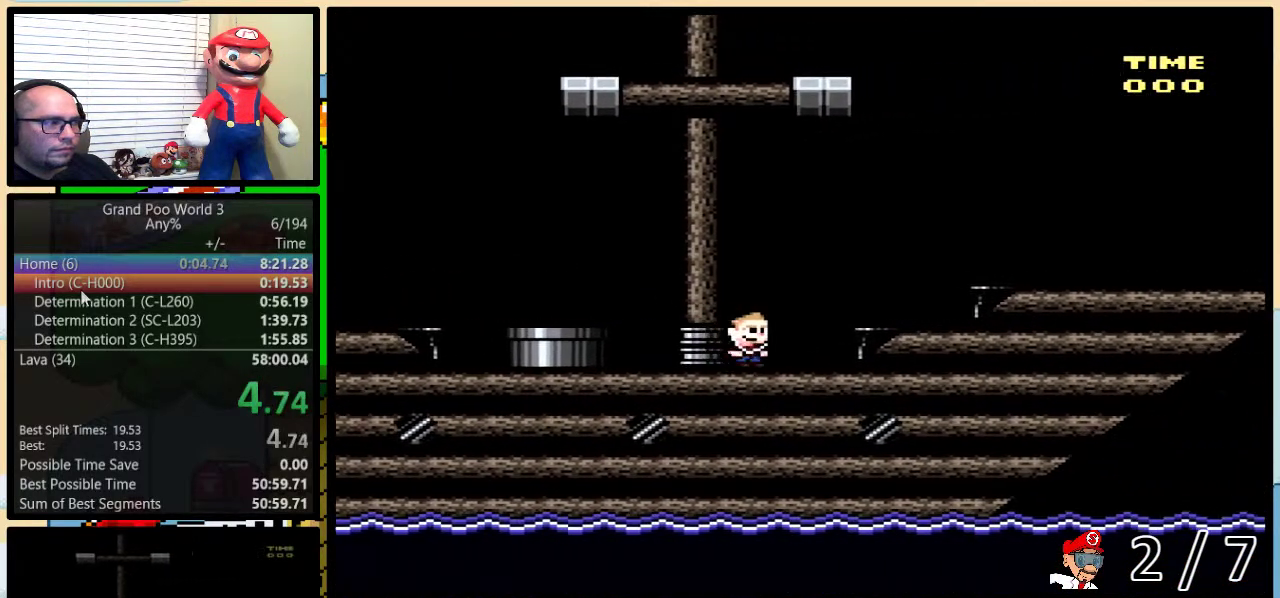
{"buttons": ["Y", "DPAD_RIGHT"], "events": [[183, "DPAD_UP", "up"], [233, "A", "down"], [317, "A", "up"]]}
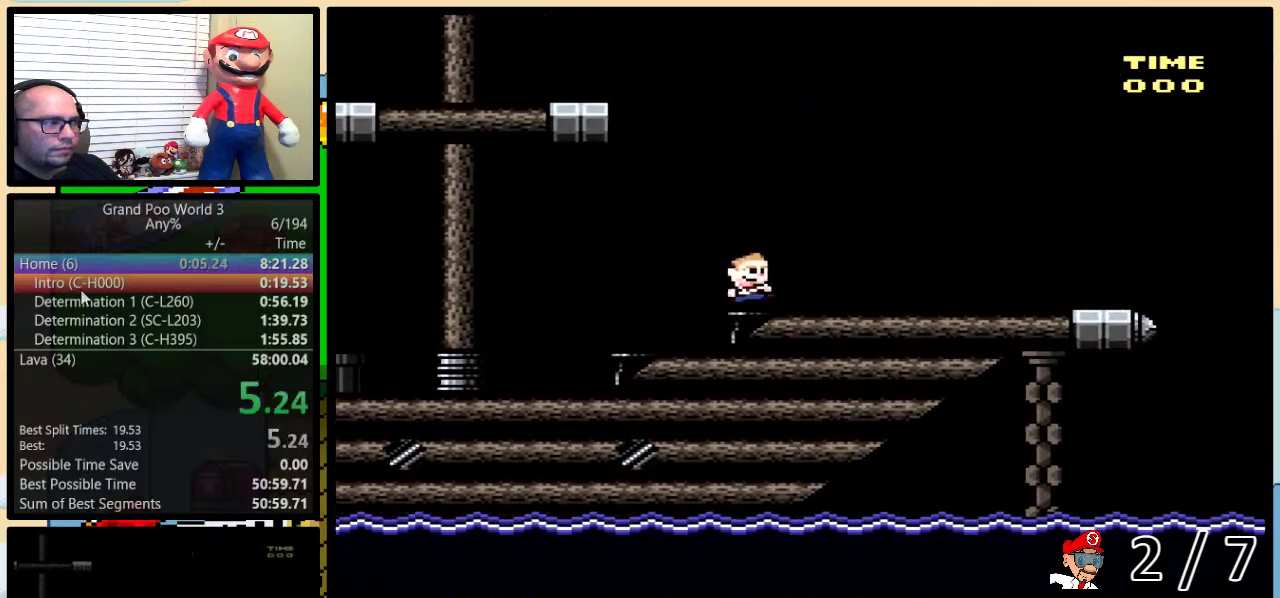
{"buttons": ["Y", "DPAD_RIGHT"], "events": []}
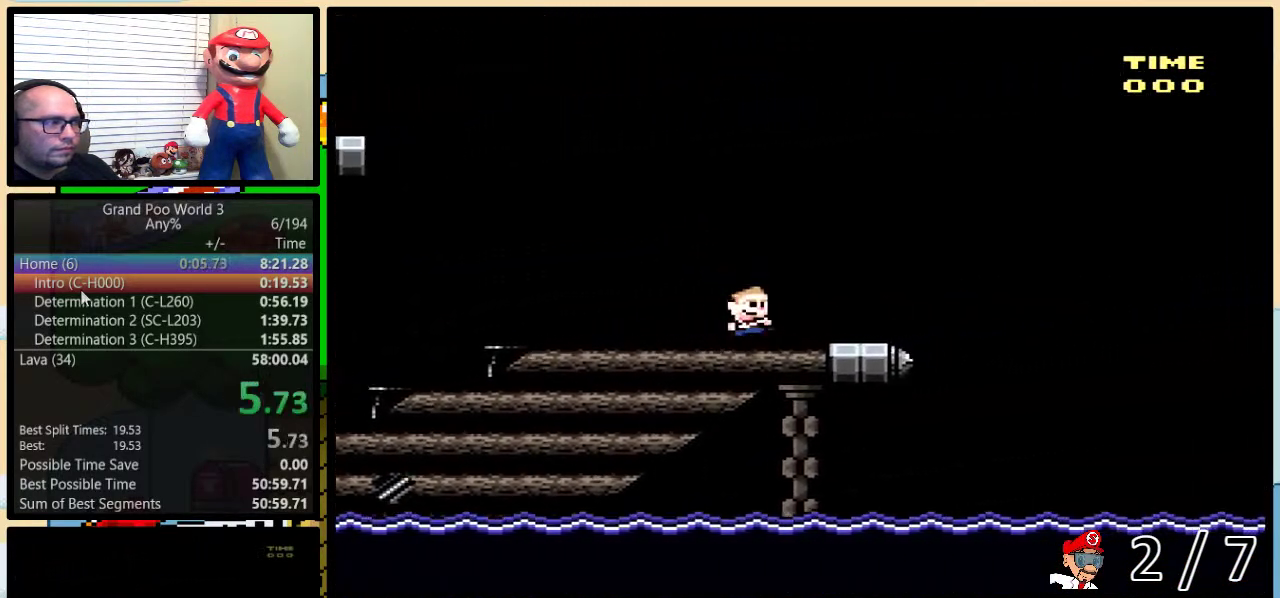
{"buttons": ["B", "Y", "DPAD_UP", "DPAD_RIGHT"], "events": [[100, "DPAD_UP", "down"], [283, "B", "down"]]}
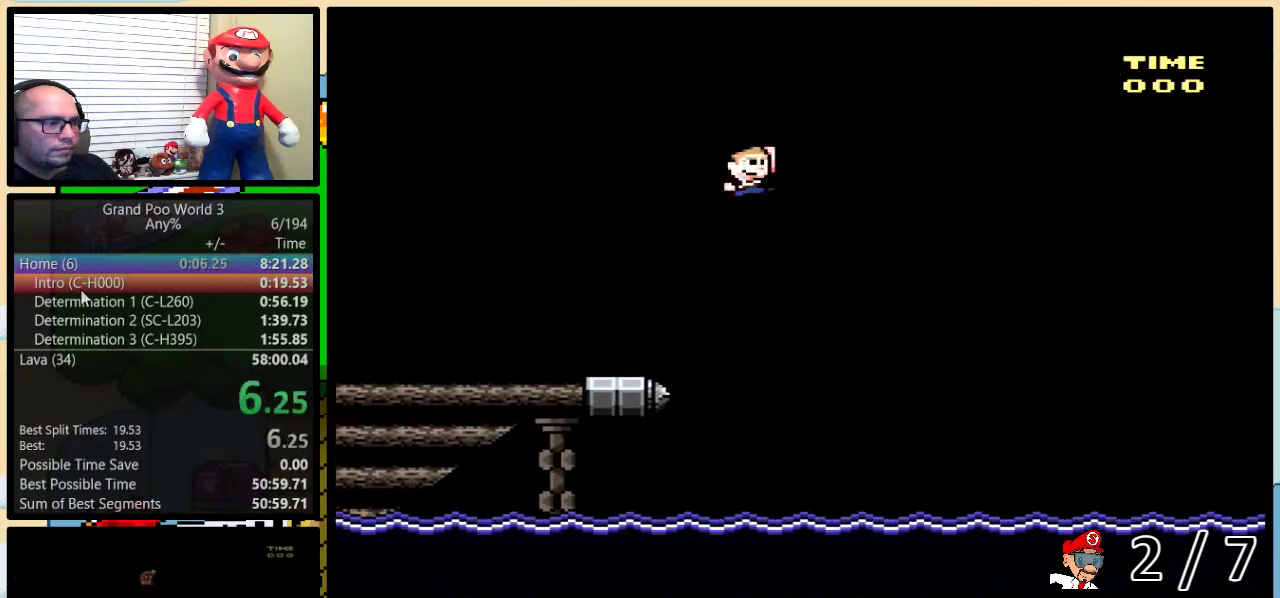
{"buttons": ["B", "Y", "DPAD_RIGHT"], "events": [[150, "DPAD_UP", "up"]]}
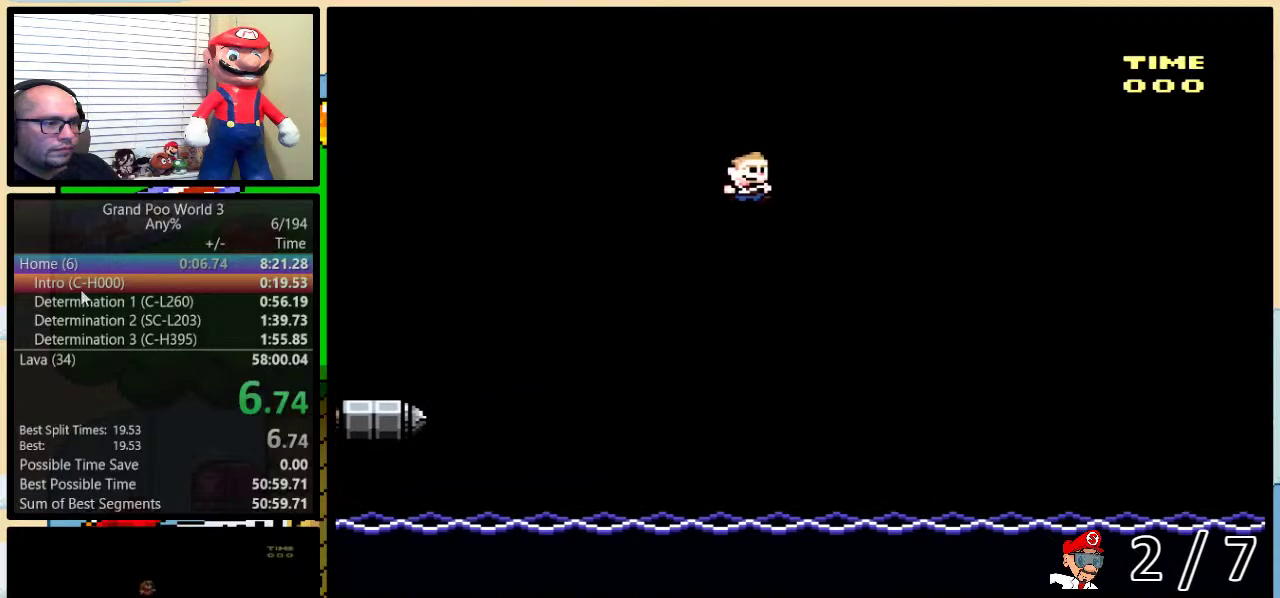
{"buttons": ["B", "Y", "DPAD_RIGHT"], "events": []}
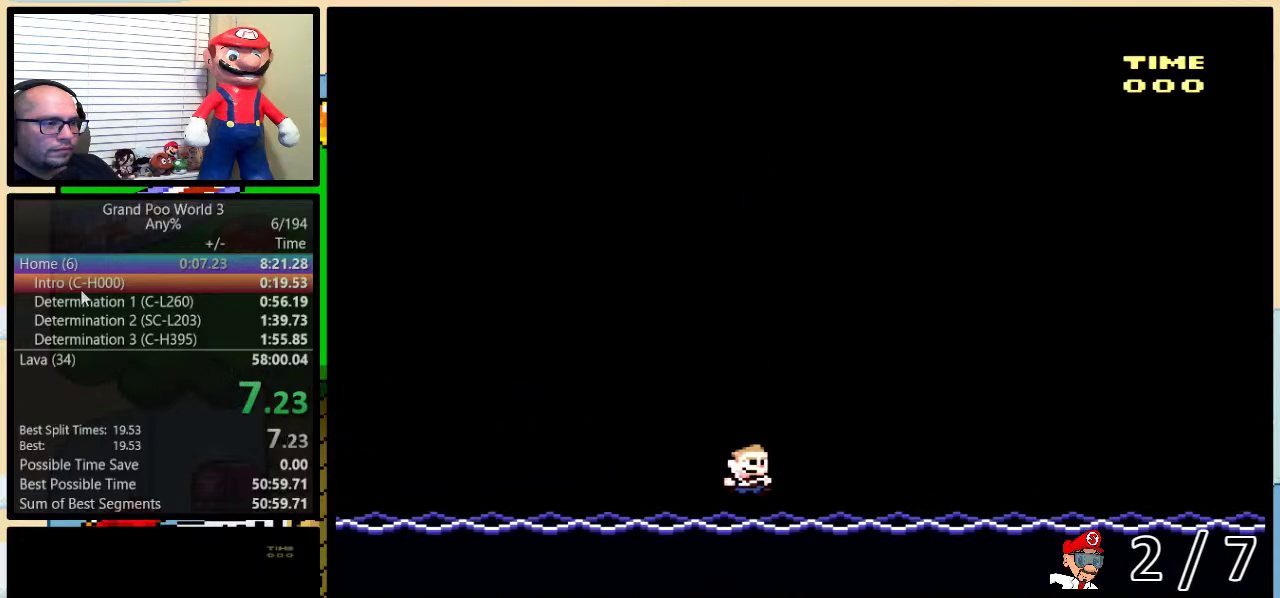
{"buttons": ["DPAD_RIGHT"], "events": [[450, "B", "up"], [450, "Y", "up"]]}
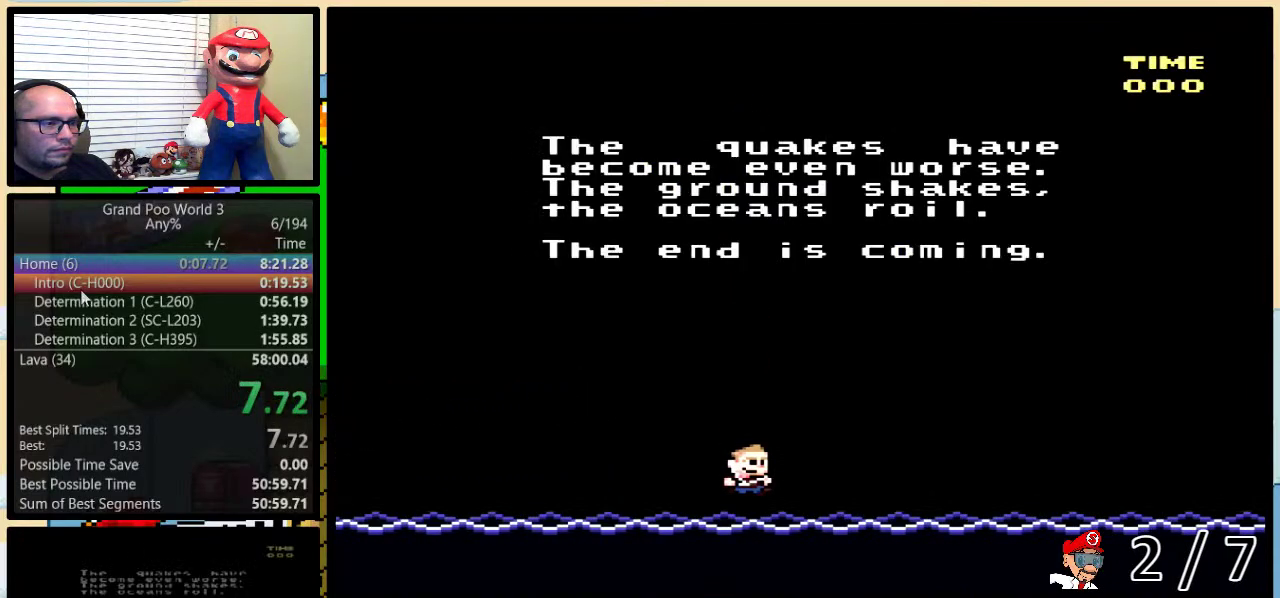
{"buttons": [], "events": [[17, "DPAD_RIGHT", "up"]]}